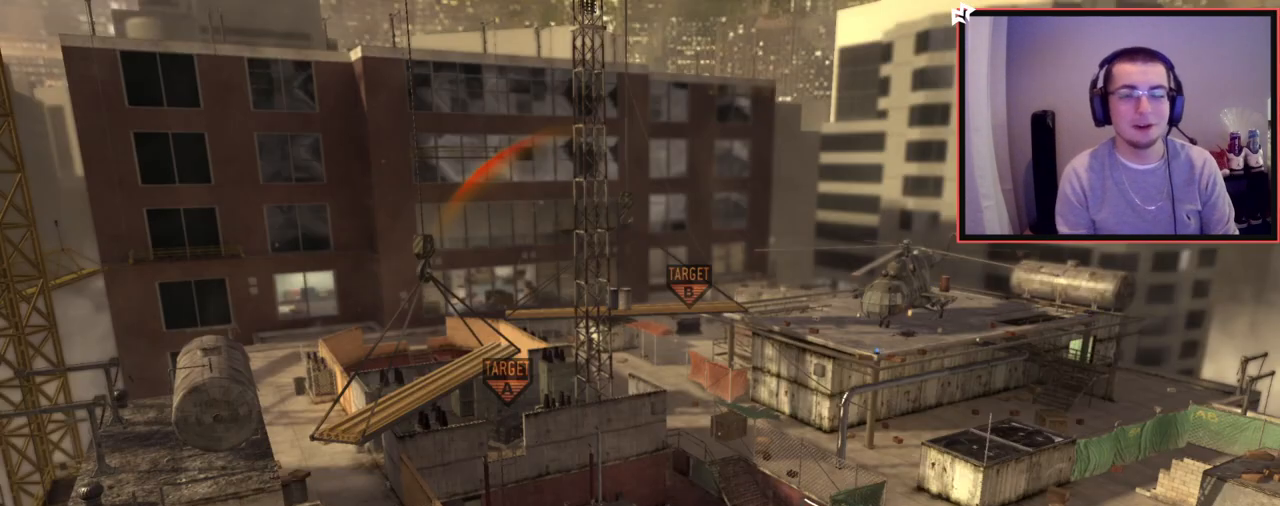
Gameplay with a controller (PlayStation layout); each line is a JSON object with the inputs held at the frame after it. "events" lists button and stick changes between this image and that frame as [ms after this image, input, new state], when the widget could be followed in between.
{"buttons": ["R2"], "left_stick": "center", "right_stick": "center", "events": [[484, "R2", "down"]]}
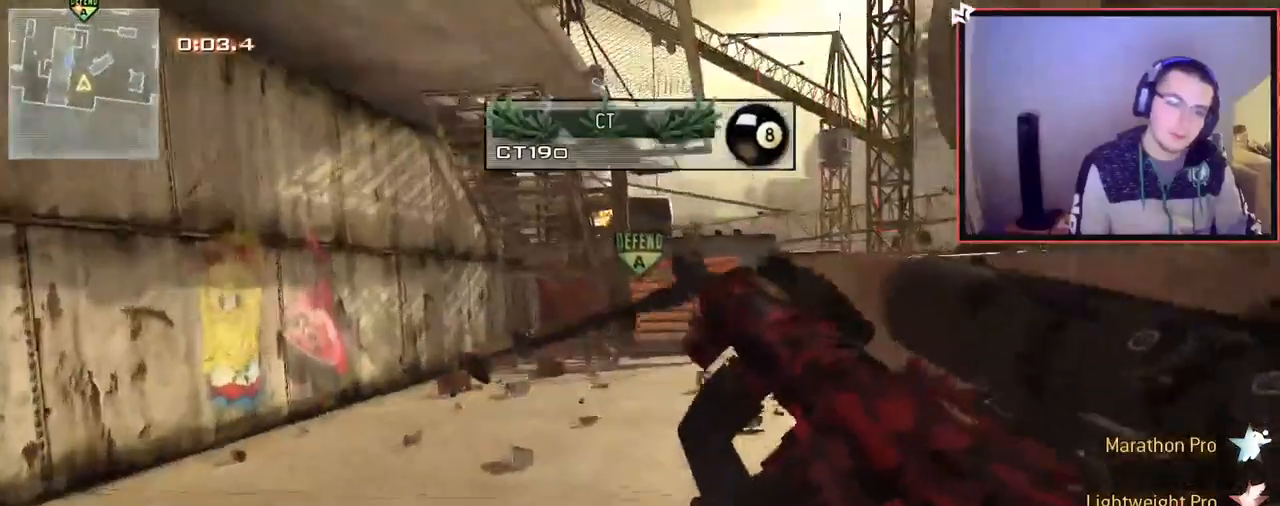
{"buttons": [], "left_stick": "center", "right_stick": "center", "events": [[150, "R2", "up"]]}
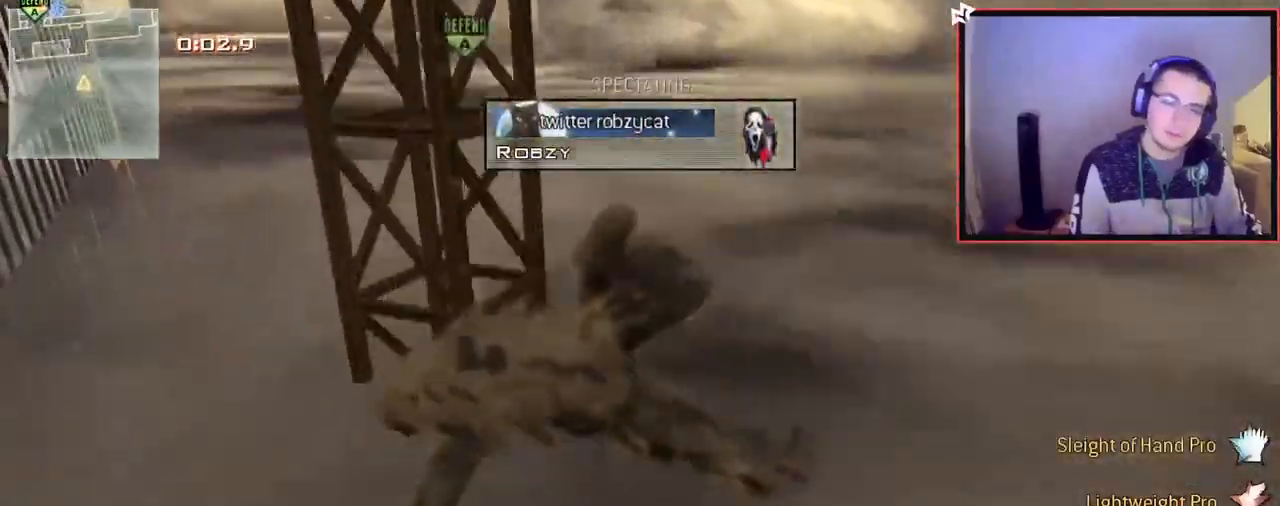
{"buttons": [], "left_stick": "center", "right_stick": "center", "events": []}
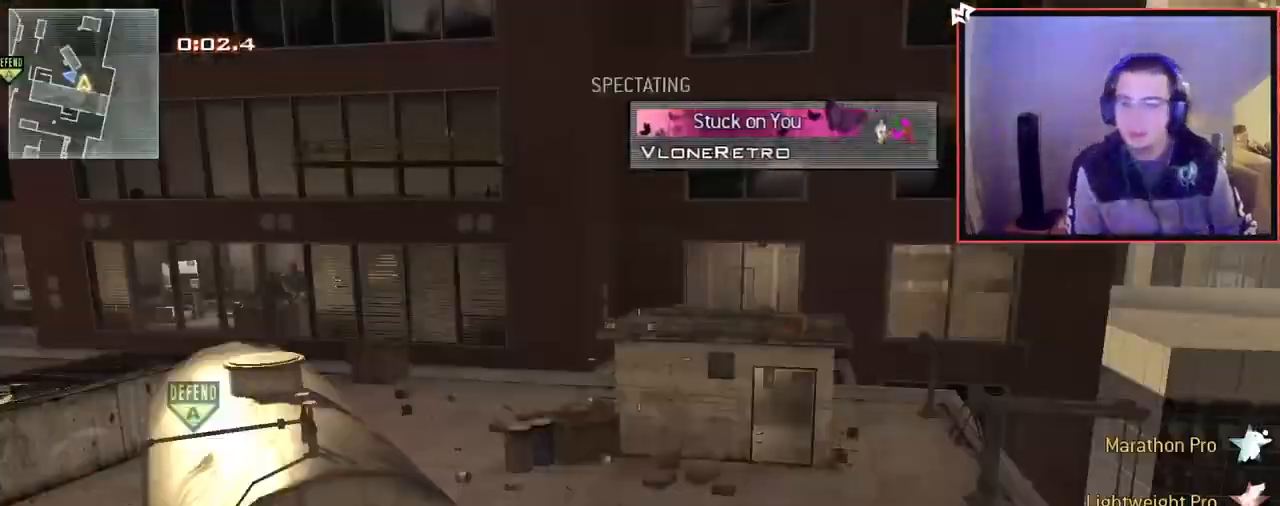
{"buttons": [], "left_stick": "center", "right_stick": "center", "events": []}
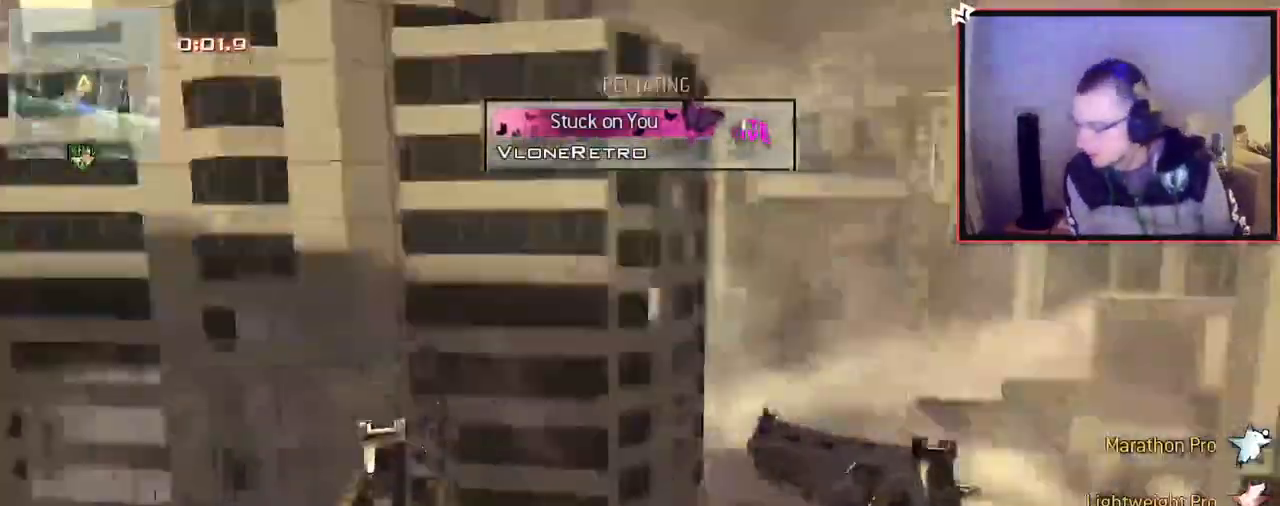
{"buttons": [], "left_stick": "center", "right_stick": "center", "events": []}
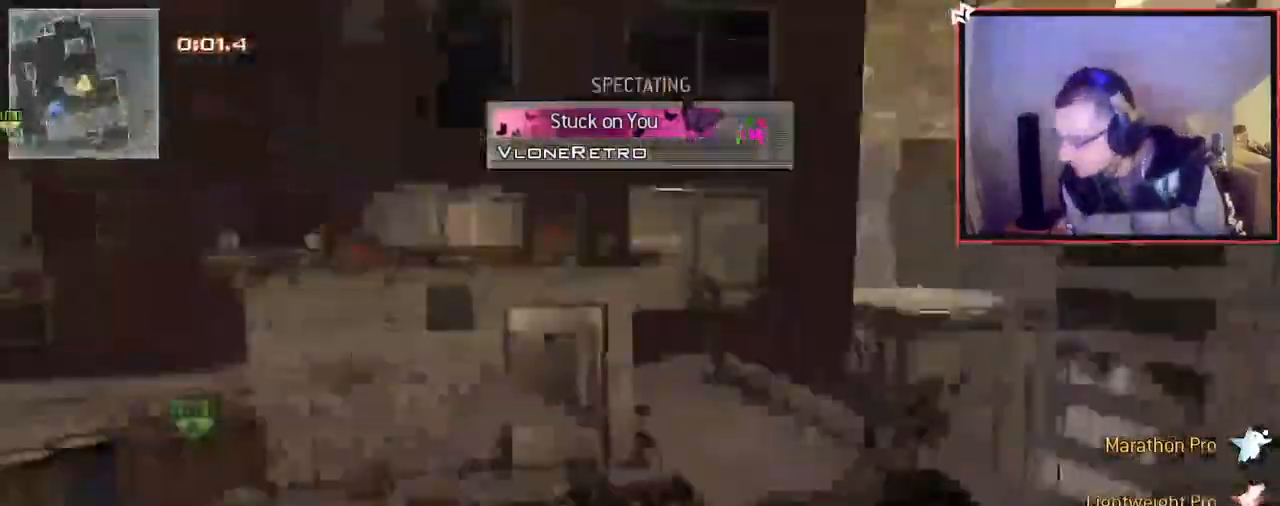
{"buttons": [], "left_stick": "center", "right_stick": "center", "events": []}
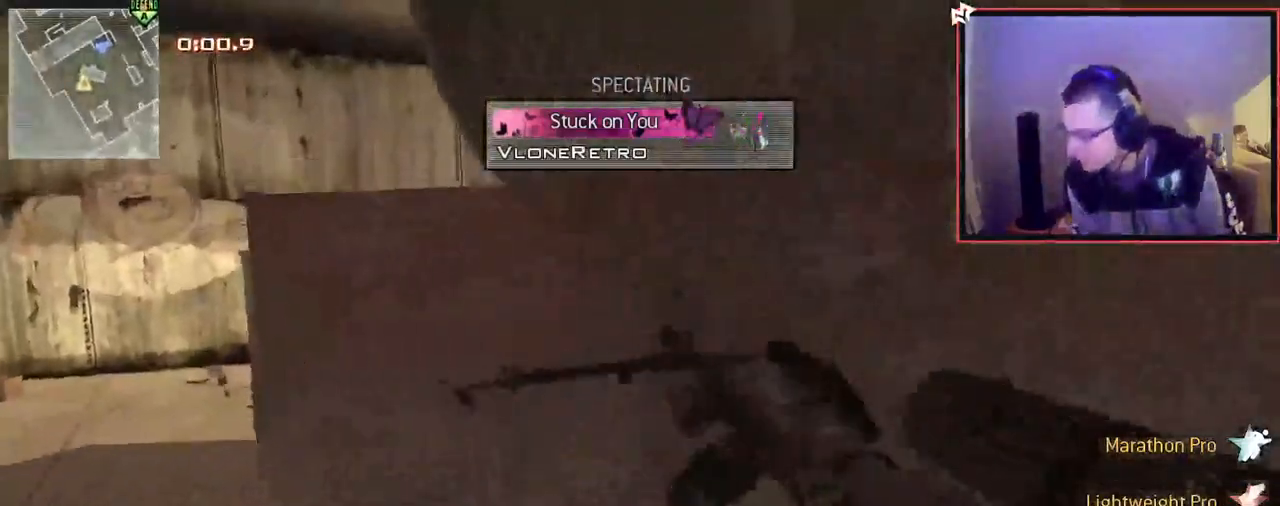
{"buttons": [], "left_stick": "center", "right_stick": "center", "events": []}
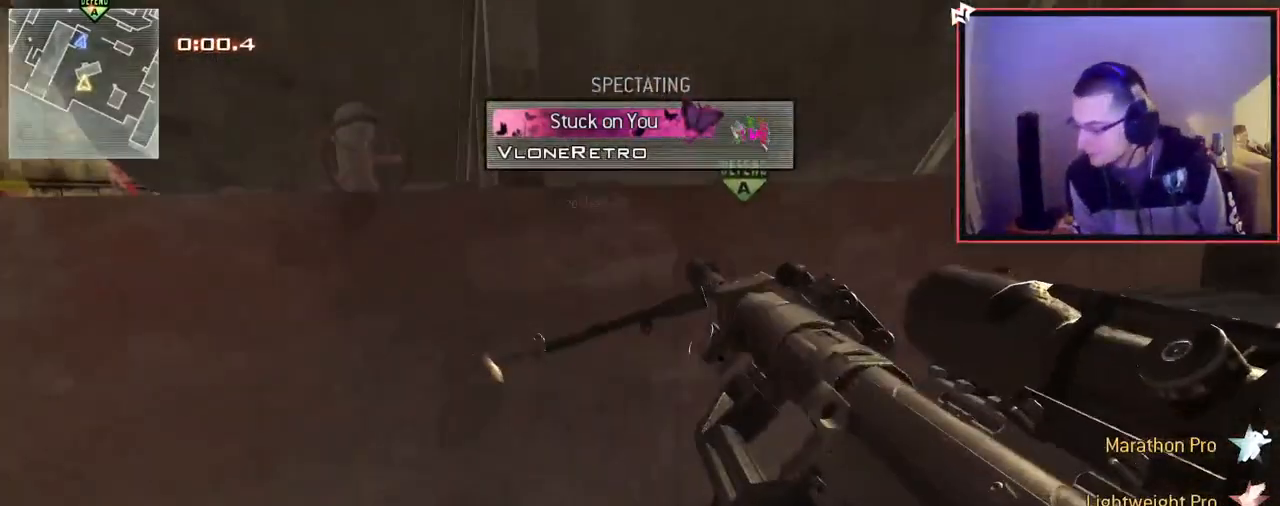
{"buttons": [], "left_stick": "center", "right_stick": "center", "events": []}
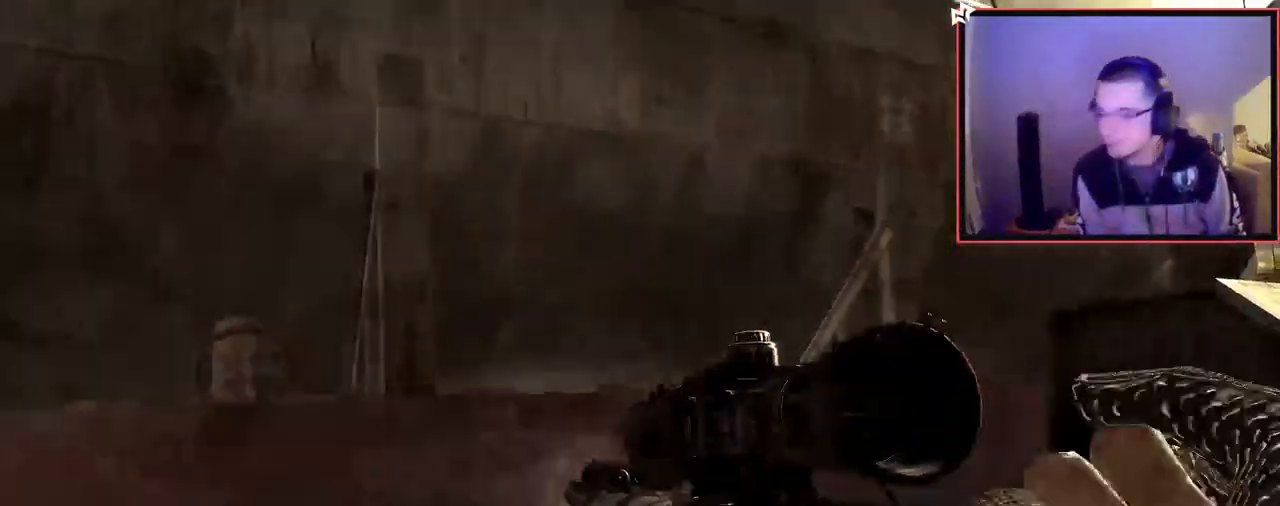
{"buttons": [], "left_stick": "center", "right_stick": "center", "events": []}
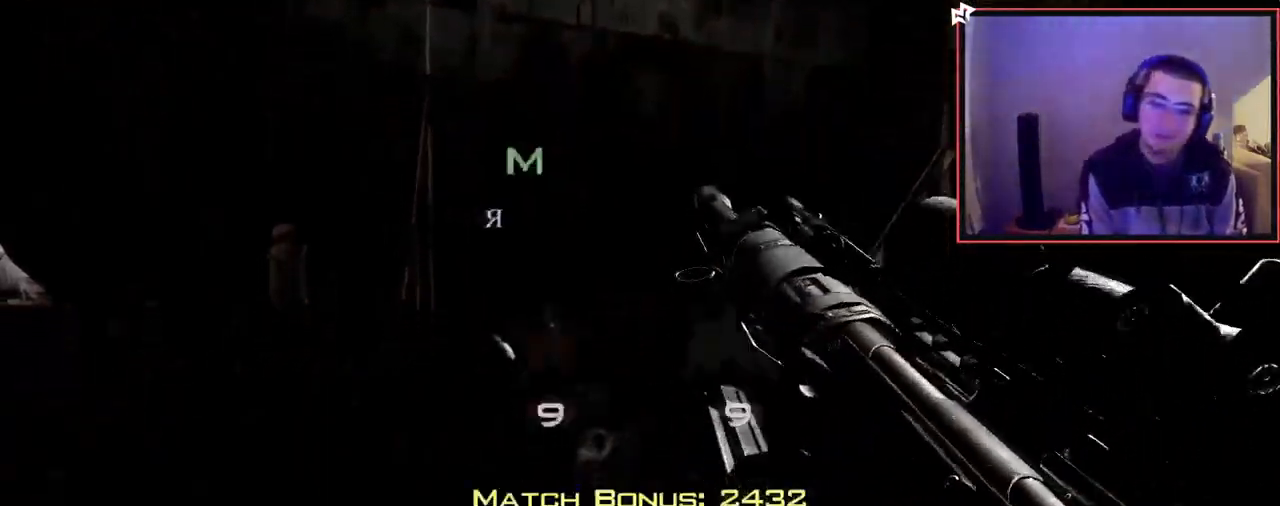
{"buttons": ["R2"], "left_stick": "center", "right_stick": "center", "events": [[383, "R2", "down"]]}
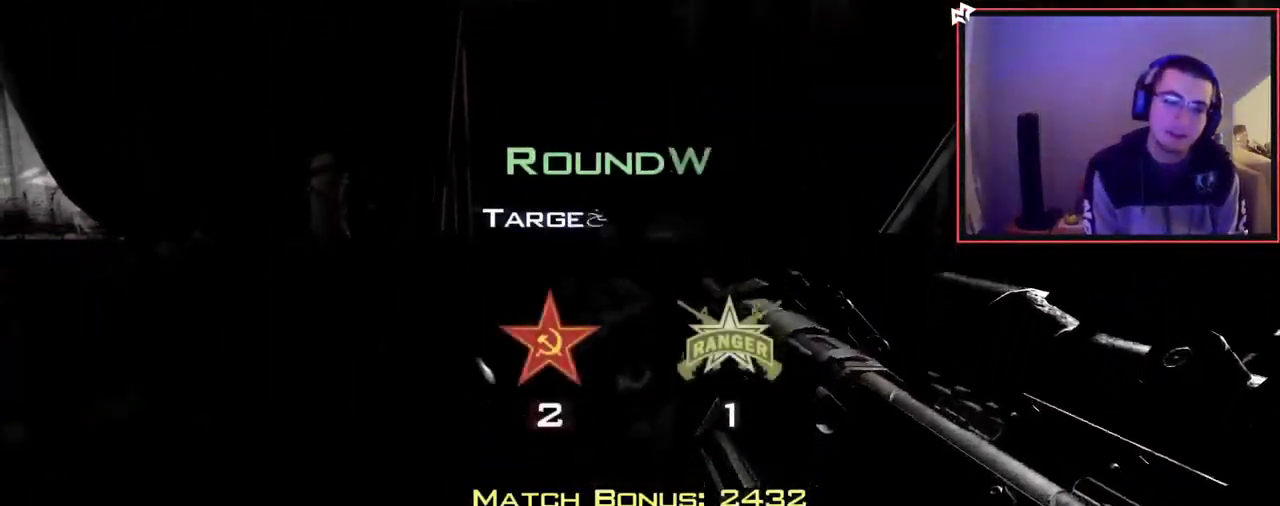
{"buttons": ["R2"], "left_stick": "center", "right_stick": "center", "events": [[50, "R2", "up"], [384, "R2", "down"]]}
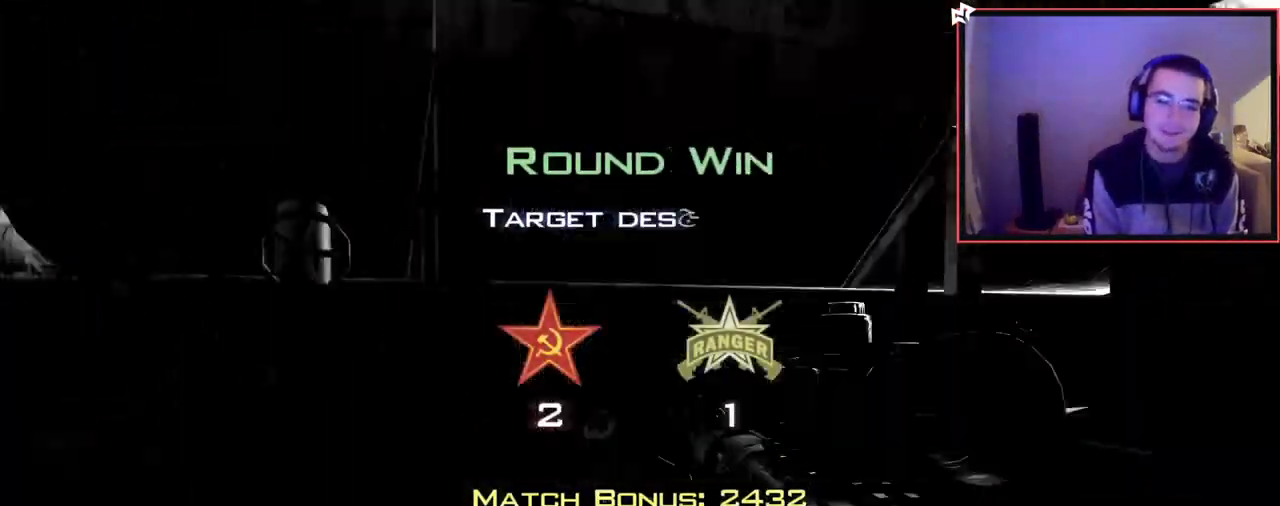
{"buttons": ["R2"], "left_stick": "center", "right_stick": "center", "events": [[66, "R2", "up"], [433, "R2", "down"]]}
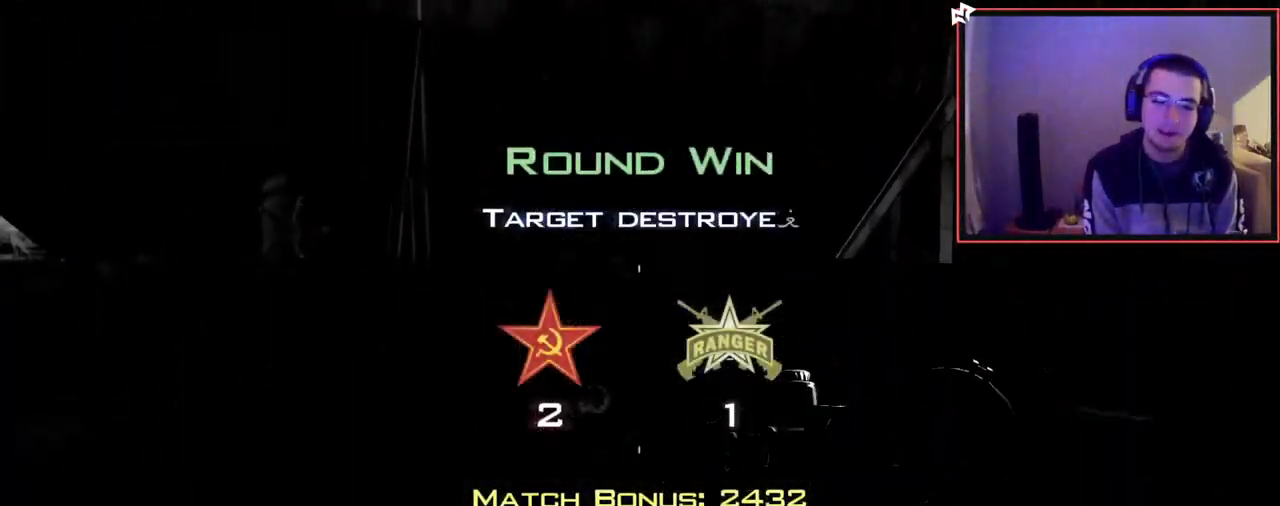
{"buttons": [], "left_stick": "center", "right_stick": "center", "events": [[84, "R2", "up"]]}
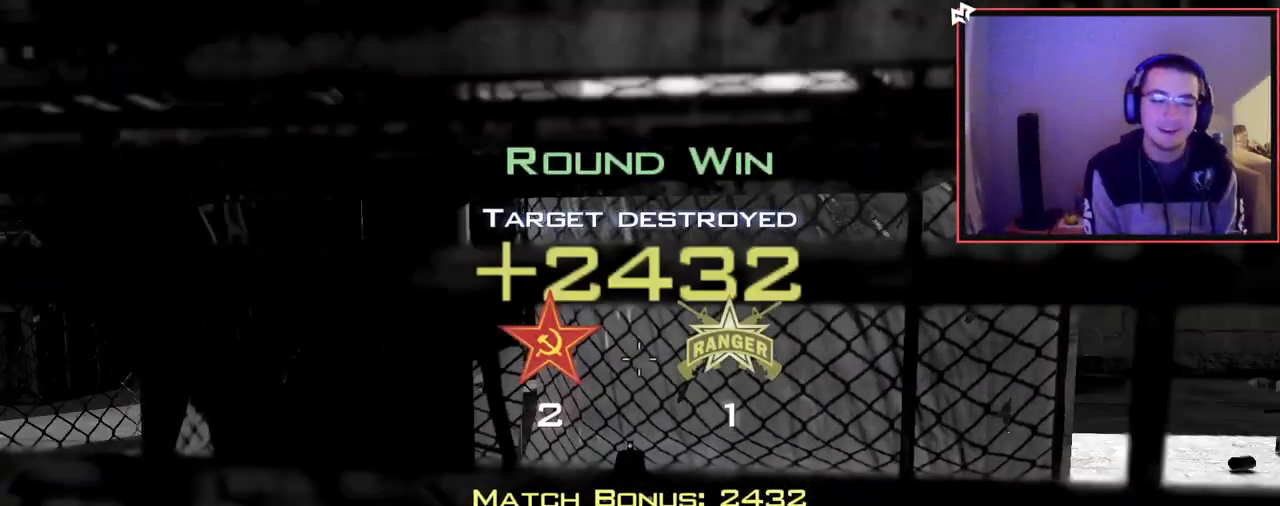
{"buttons": [], "left_stick": "center", "right_stick": "center", "events": [[133, "R2", "down"], [267, "R2", "up"]]}
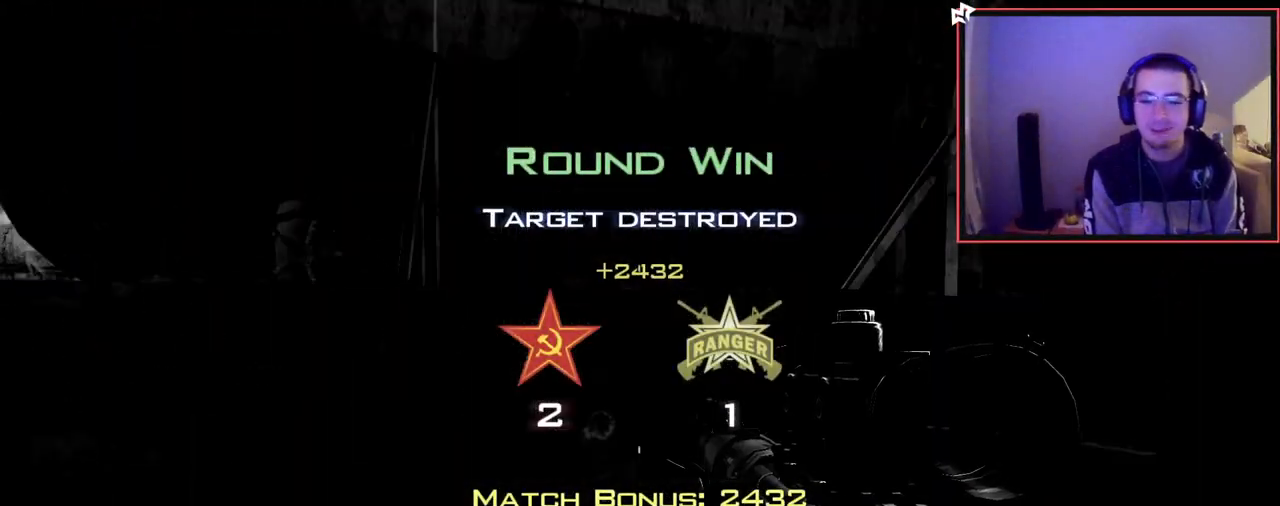
{"buttons": [], "left_stick": "center", "right_stick": "center", "events": []}
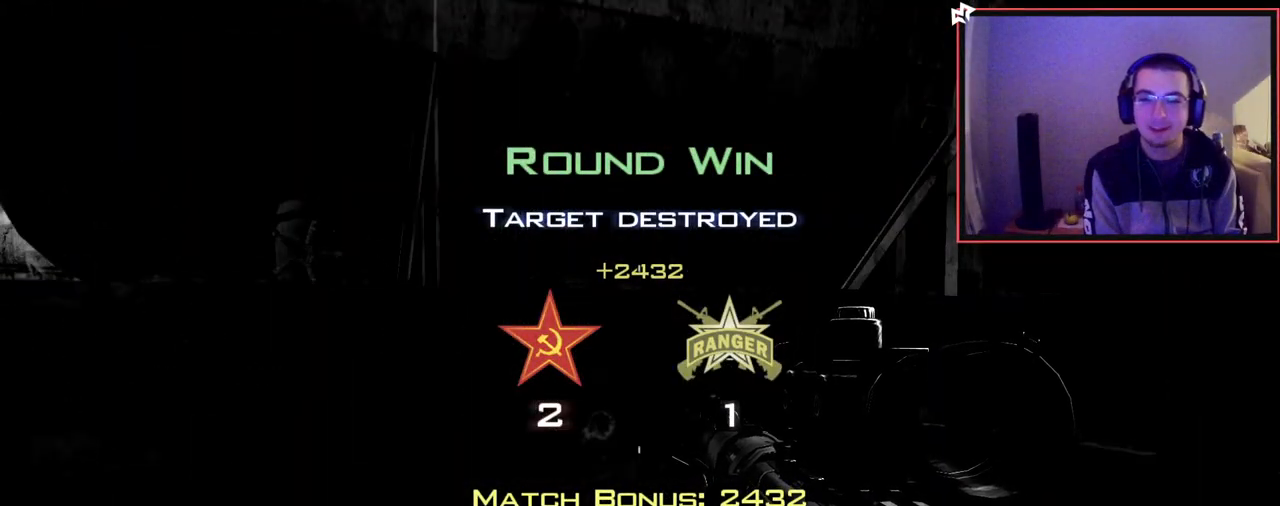
{"buttons": [], "left_stick": "center", "right_stick": "center", "events": []}
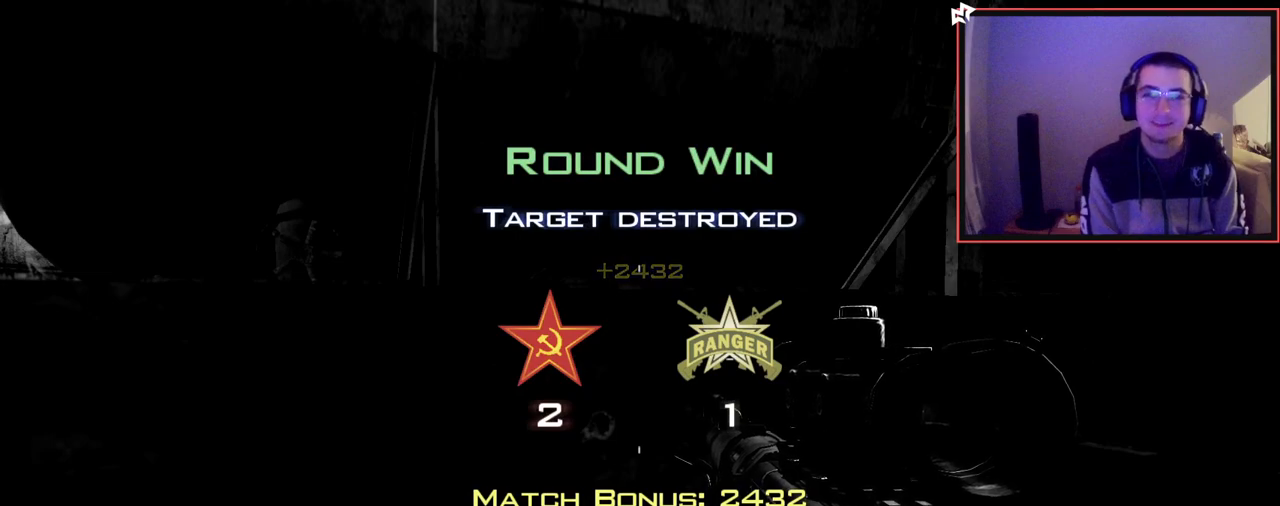
{"buttons": [], "left_stick": "center", "right_stick": "center", "events": []}
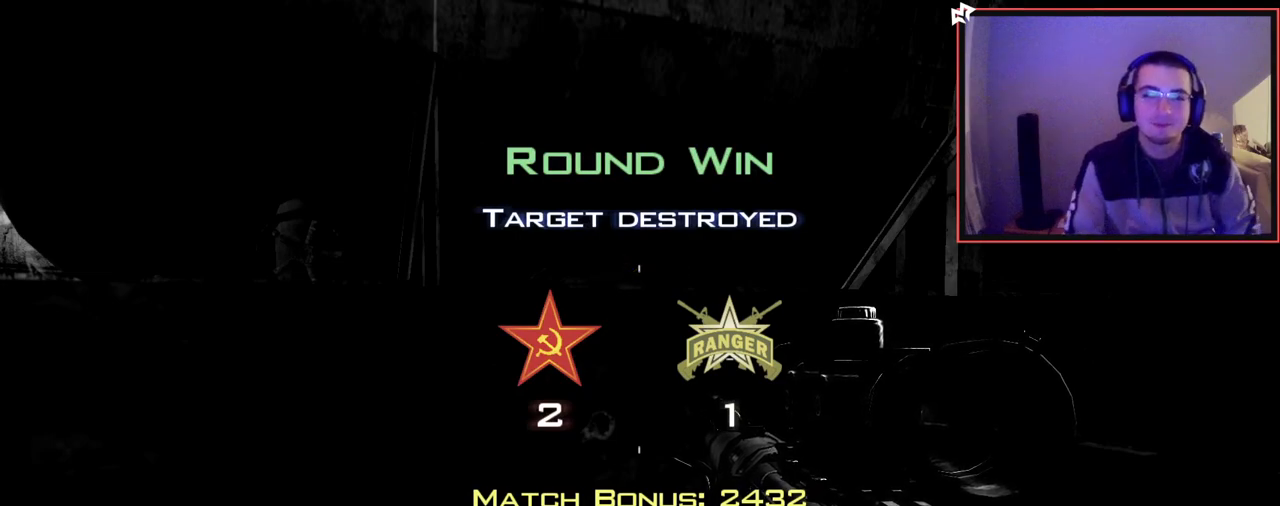
{"buttons": [], "left_stick": "center", "right_stick": "center", "events": []}
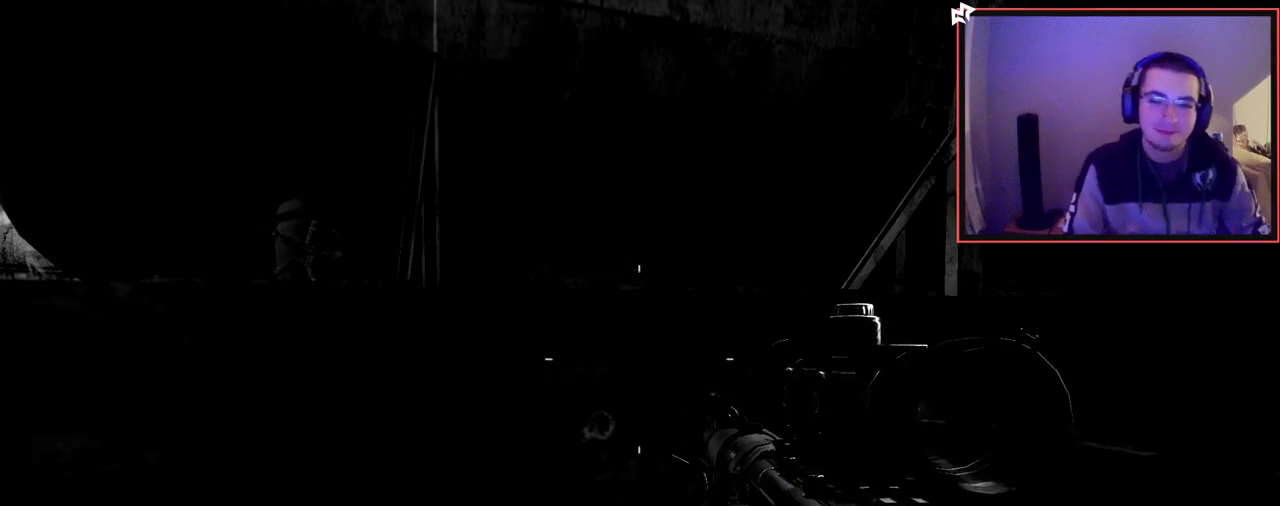
{"buttons": [], "left_stick": "center", "right_stick": "center", "events": [[200, "left_stick", "up"], [467, "left_stick", "center"]]}
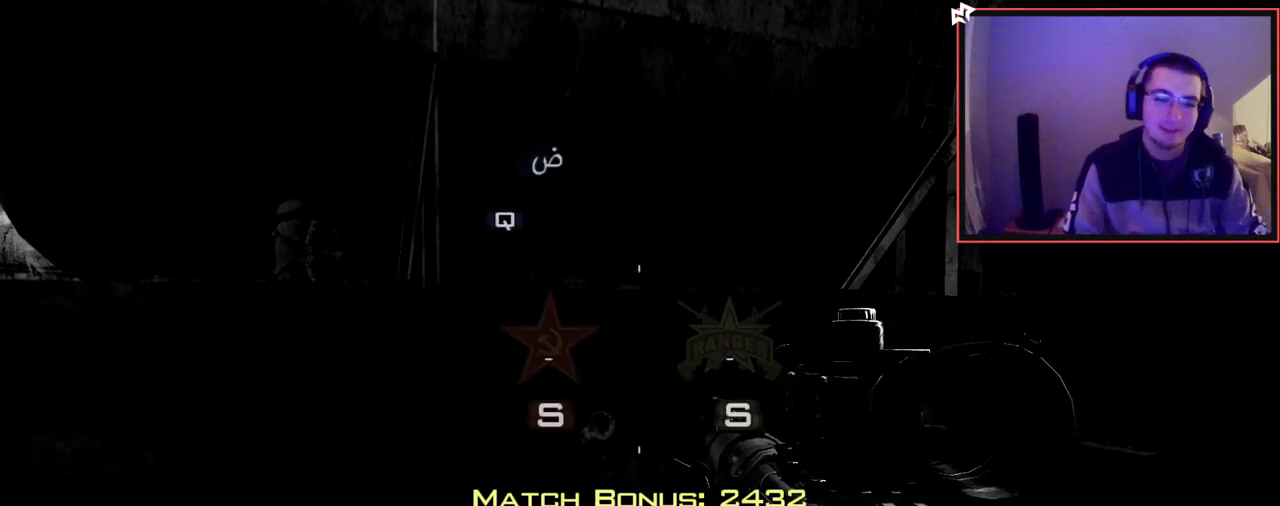
{"buttons": [], "left_stick": "center", "right_stick": "center", "events": []}
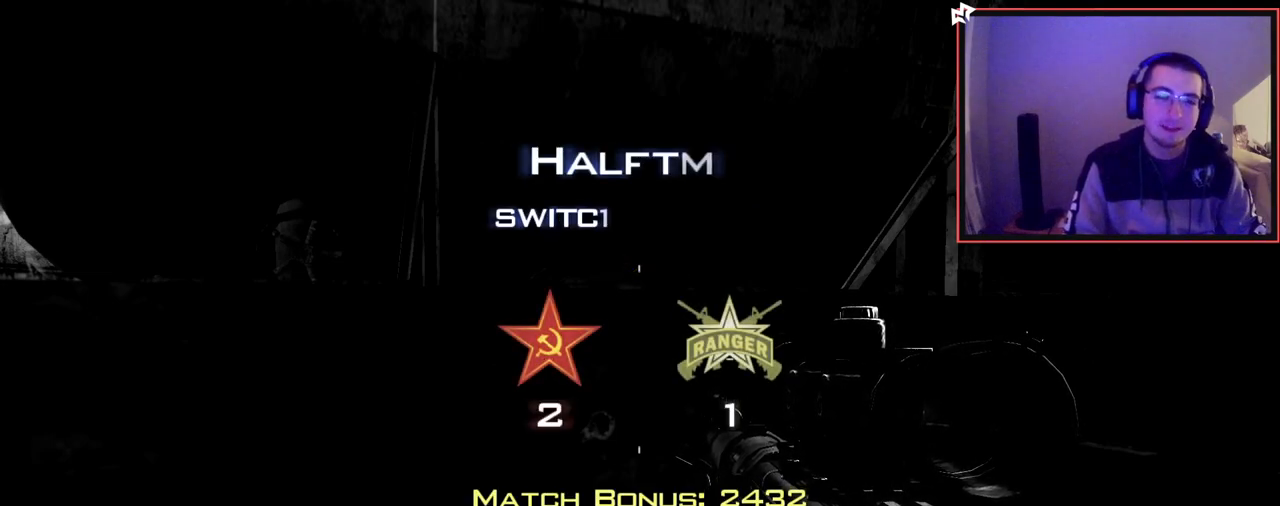
{"buttons": [], "left_stick": "center", "right_stick": "center", "events": []}
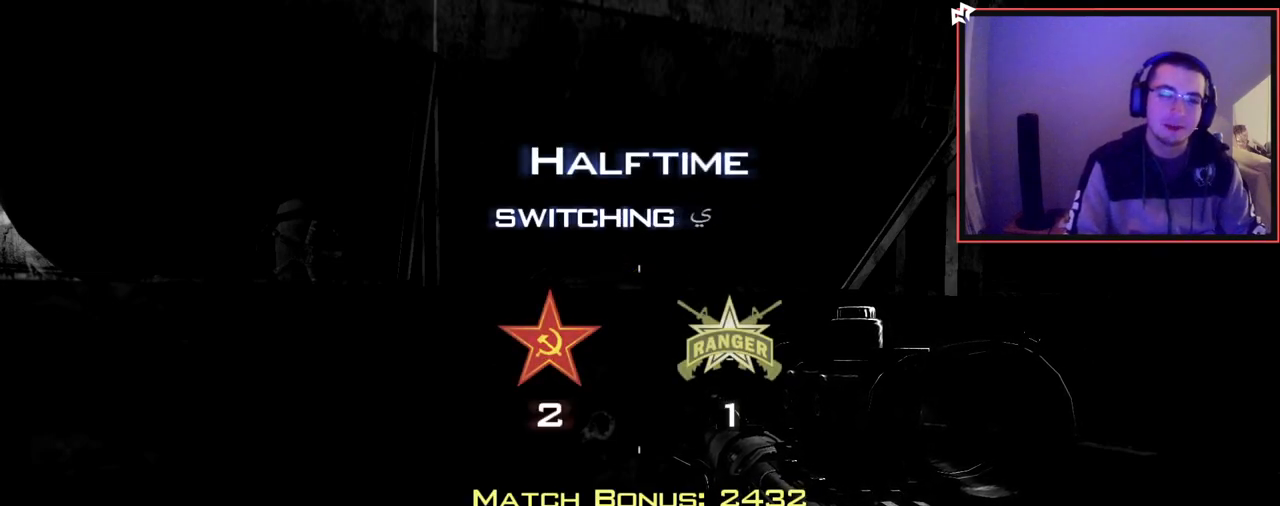
{"buttons": [], "left_stick": "center", "right_stick": "center", "events": []}
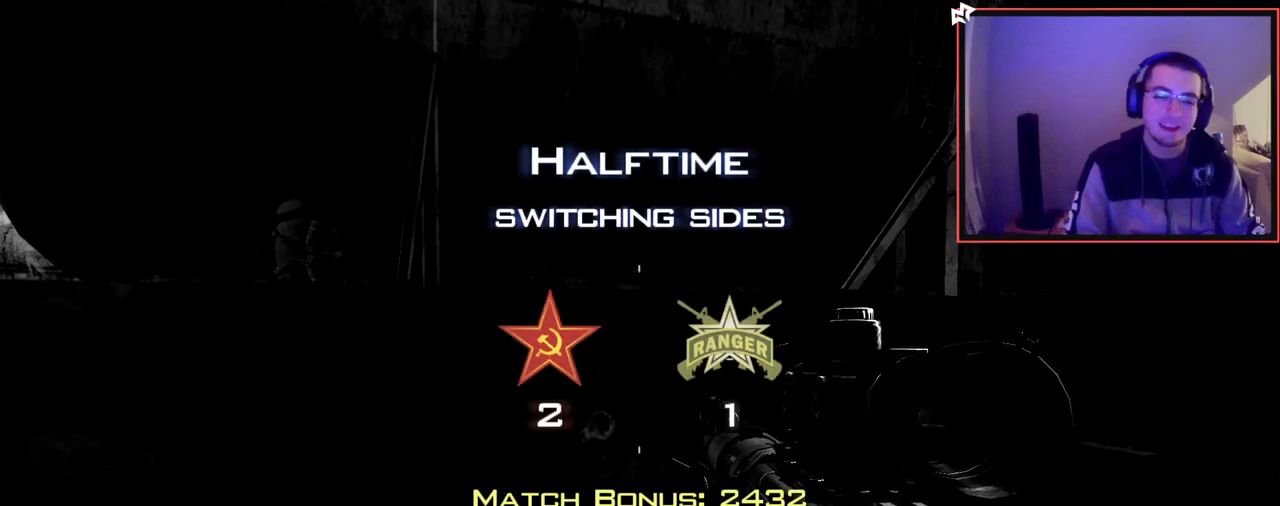
{"buttons": [], "left_stick": "center", "right_stick": "center", "events": []}
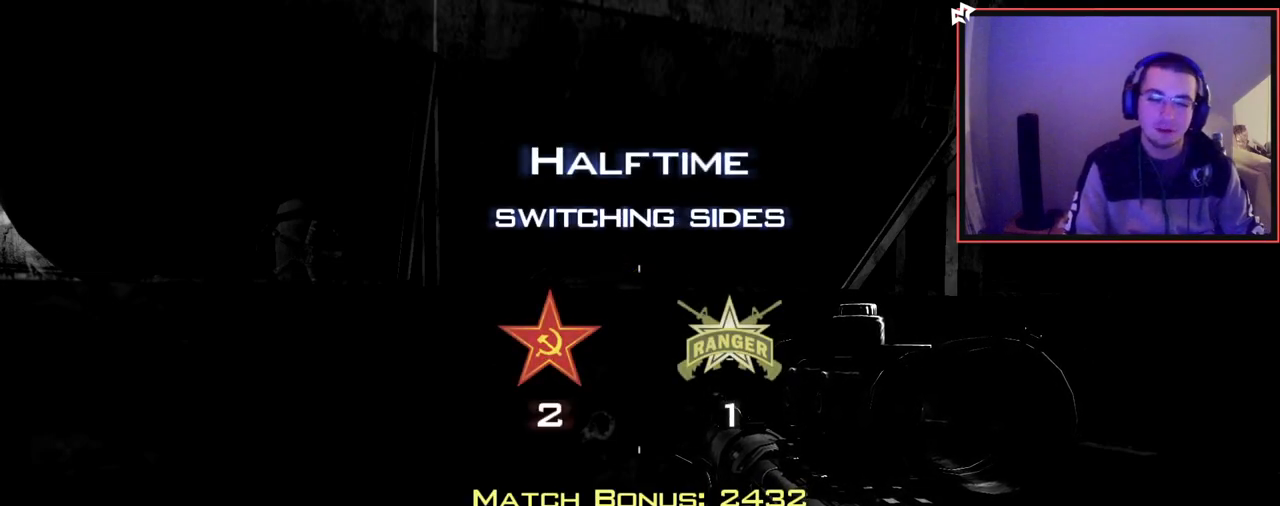
{"buttons": [], "left_stick": "center", "right_stick": "center", "events": []}
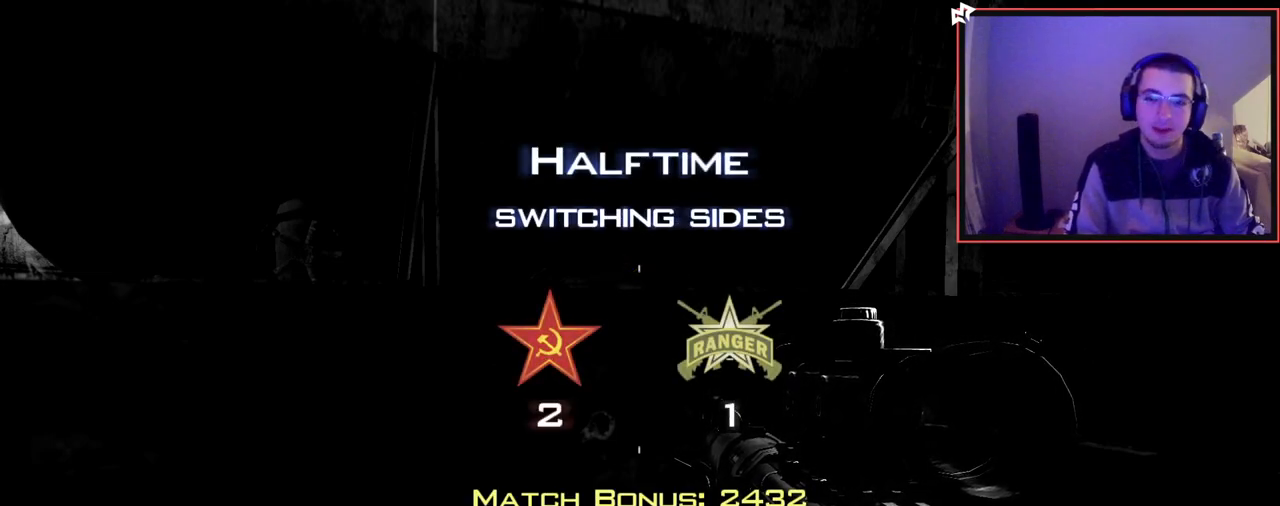
{"buttons": [], "left_stick": "center", "right_stick": "center", "events": []}
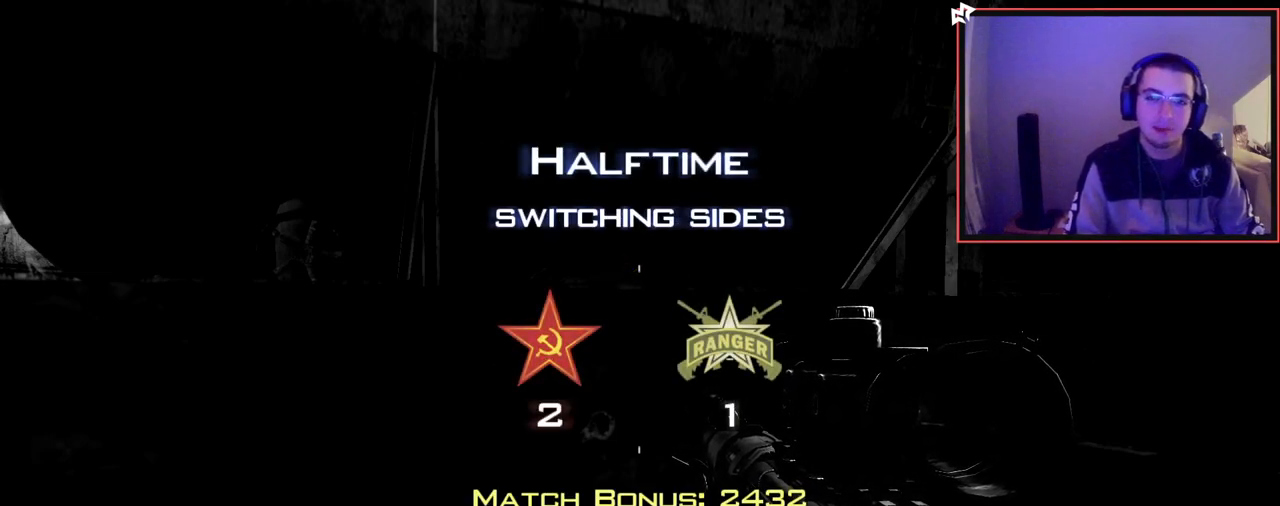
{"buttons": [], "left_stick": "center", "right_stick": "center", "events": []}
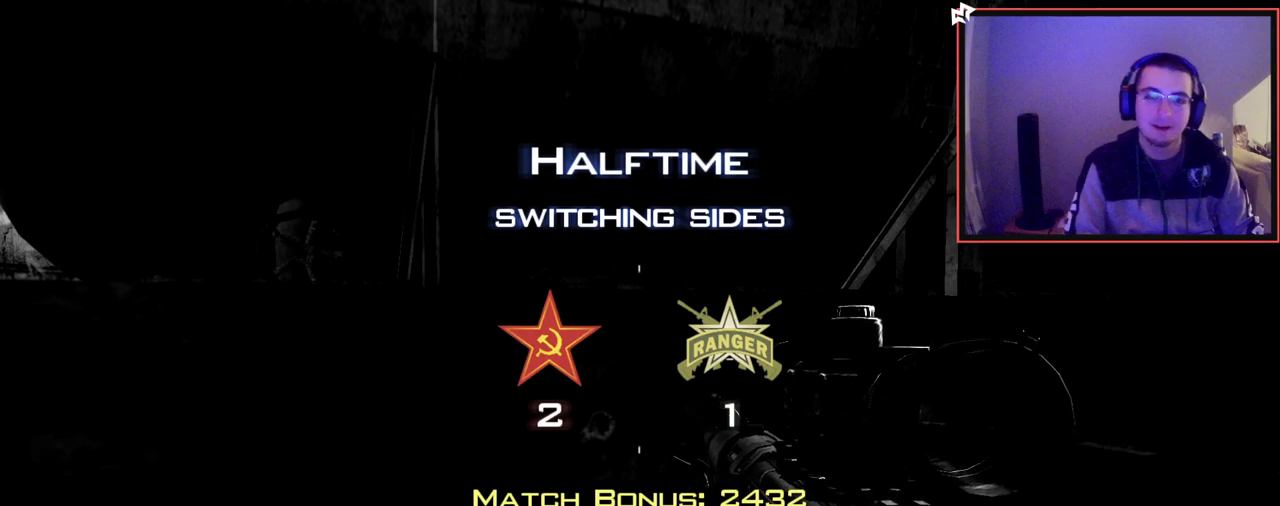
{"buttons": [], "left_stick": "up-right", "right_stick": "down-right", "events": [[167, "left_stick", "up-right"], [501, "right_stick", "down-right"]]}
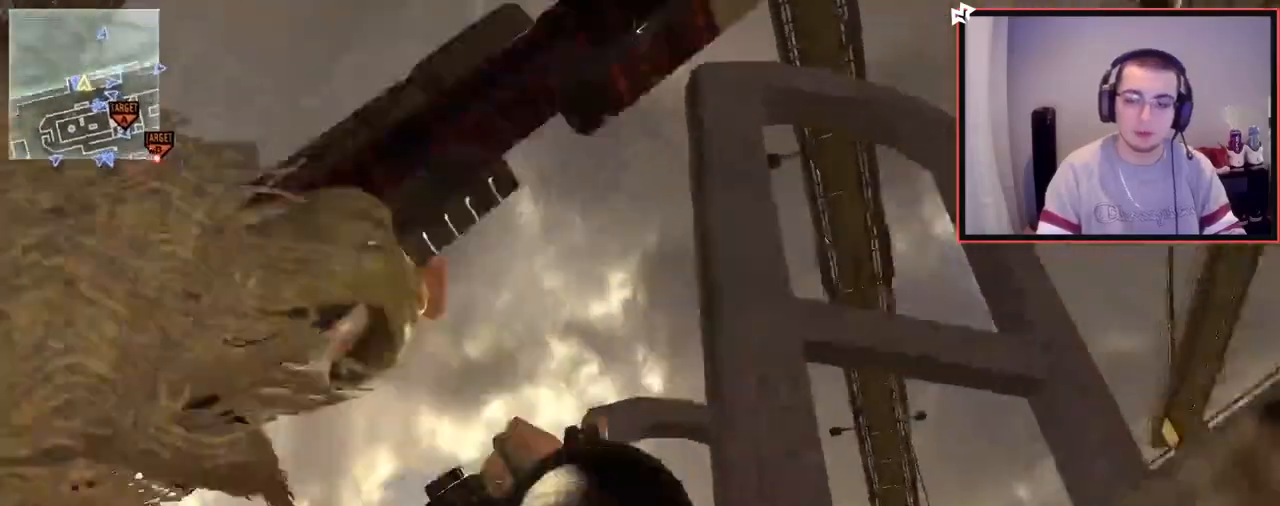
{"buttons": [], "left_stick": "up-right", "right_stick": "center", "events": [[50, "right_stick", "center"]]}
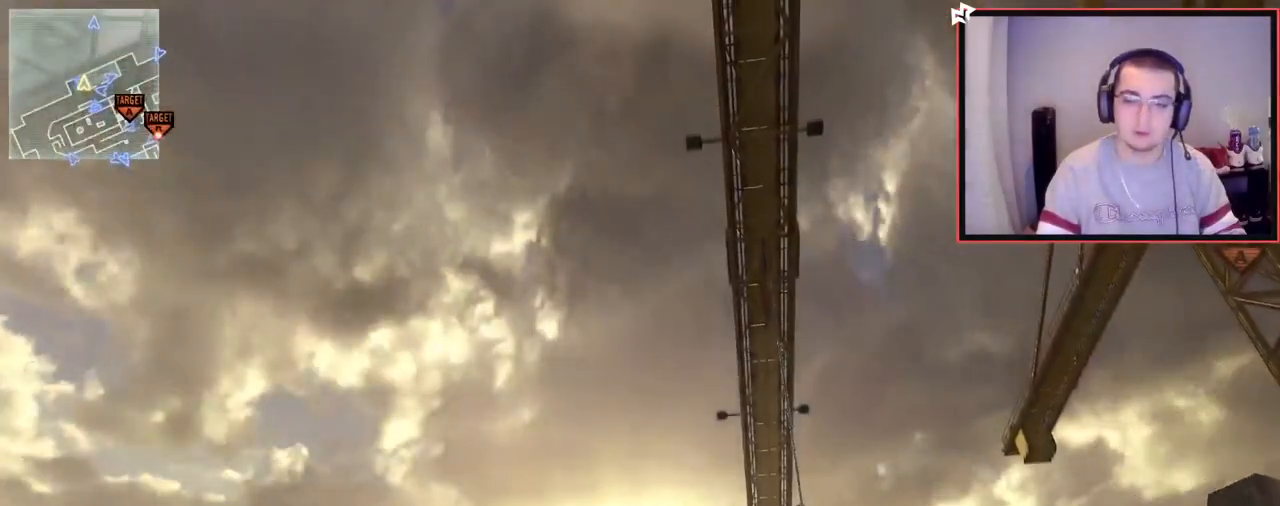
{"buttons": [], "left_stick": "up-right", "right_stick": "center", "events": [[67, "right_stick", "down-right"], [317, "right_stick", "center"], [401, "TRIANGLE", "down"], [468, "TRIANGLE", "up"]]}
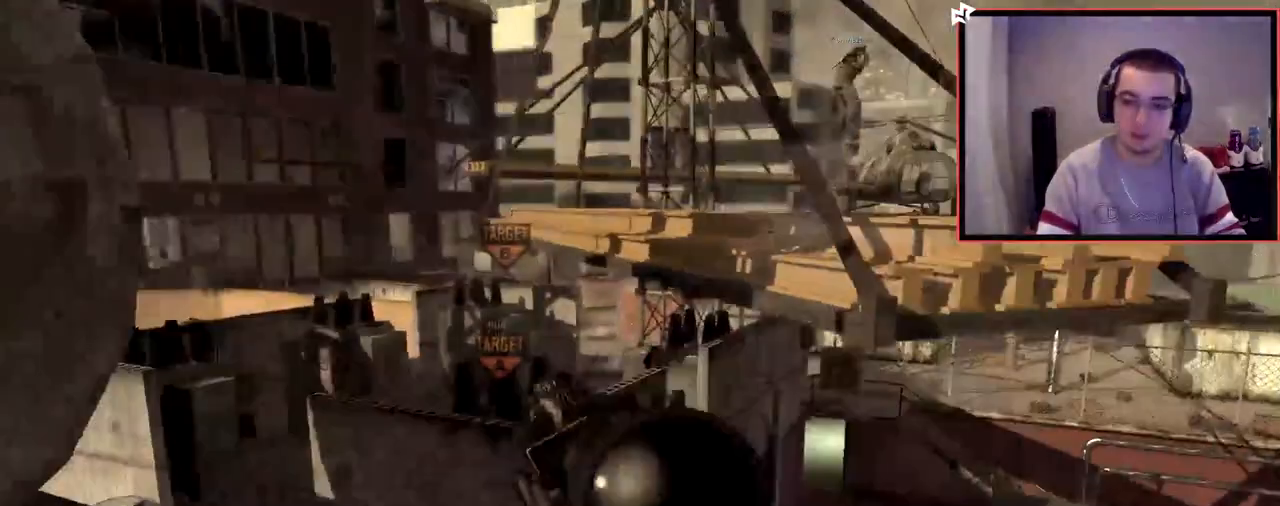
{"buttons": [], "left_stick": "up-right", "right_stick": "left", "events": [[50, "TRIANGLE", "down"], [100, "TRIANGLE", "up"], [267, "CROSS", "down"], [367, "CROSS", "up"], [467, "right_stick", "left"]]}
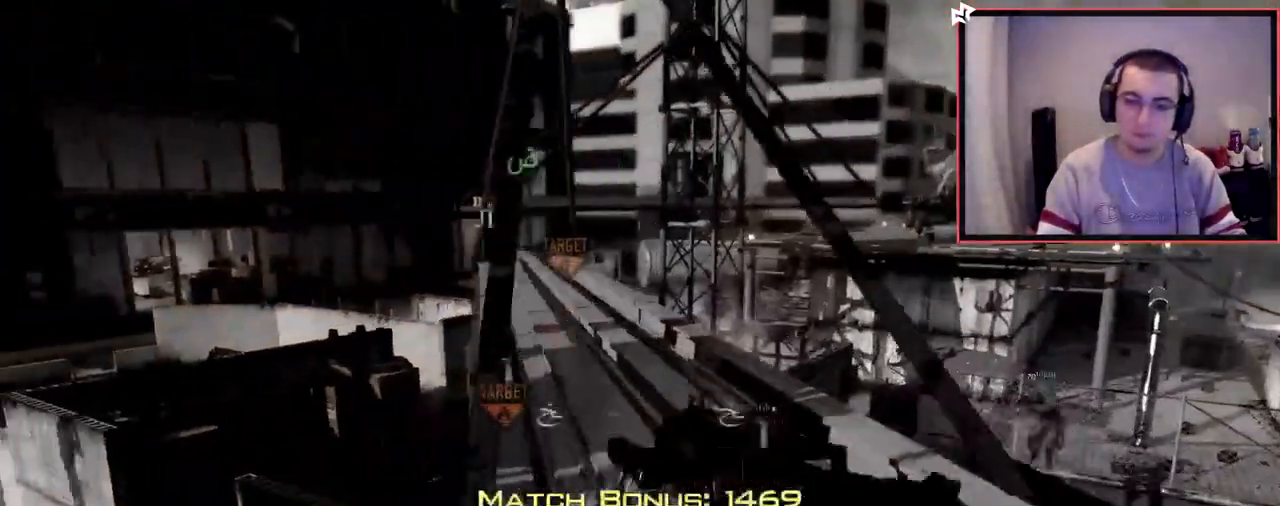
{"buttons": [], "left_stick": "center", "right_stick": "center", "events": [[34, "right_stick", "center"], [117, "CROSS", "down"], [117, "left_stick", "up"], [284, "CROSS", "up"], [351, "TRIANGLE", "down"], [434, "left_stick", "center"], [468, "TRIANGLE", "up"]]}